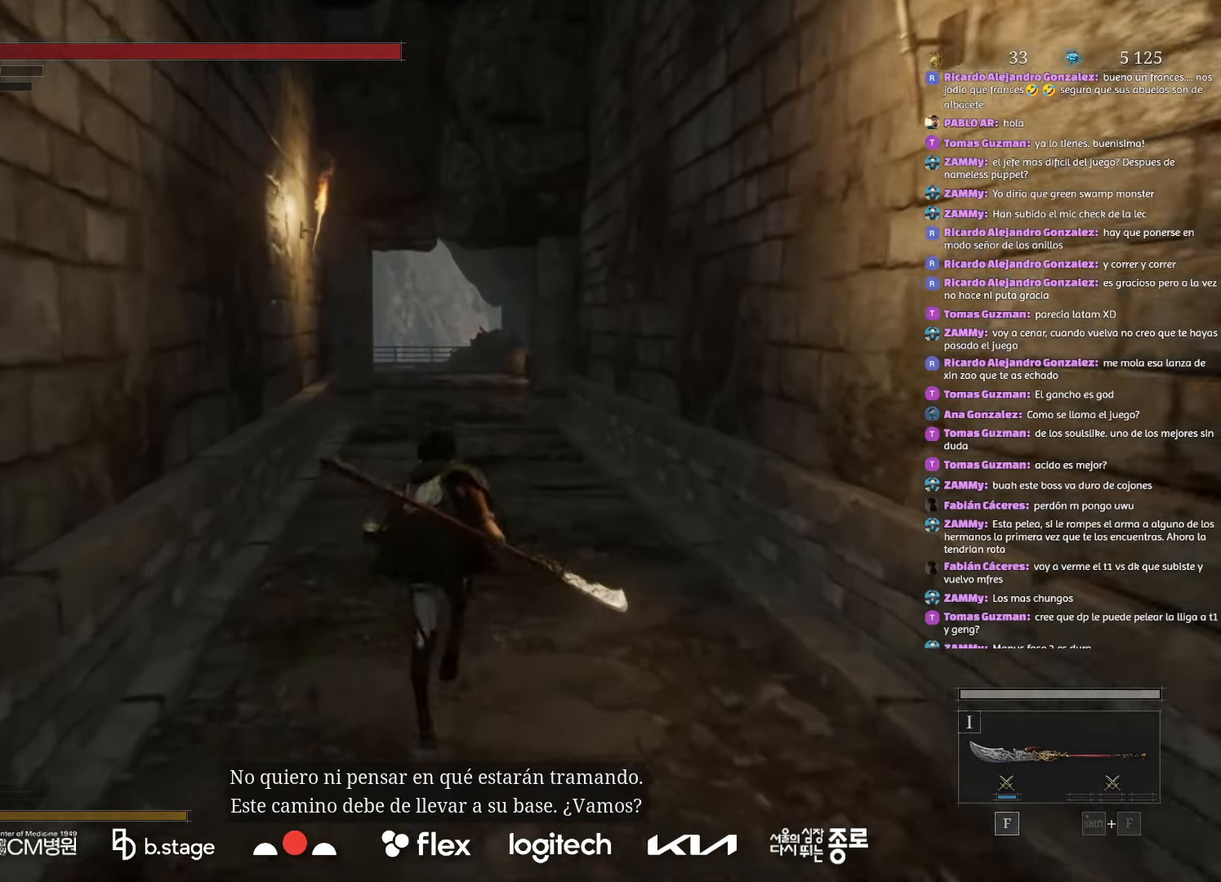
Gameplay with keyboard and mouse; each line is a JSON object with the keys and mouse buttons held at the frame after it. "events" lists presses ("down") and releases ("up") of "a", "ctrl", "d", "e", "f", "q", "r", "s", "shift", "space", "tab", "w", "mouse_left", "mouse_wheel", "mouse_right", "mouse_mb4" and "mouse_mb5" between this image and that frame as [ms after this image, input, new state], when the widget could be followed in between. "mouse_left", "mouse_wheel", "mouse_right", "mouse_mb4", "mouse_mb5" = the "left", "wheel", "right", "mb4", "mb5" buttons of the "mouse" list. No other keys are recorded. "wheel" means that the mouse wheel is clicked or scrolled. Mouse movement is not recorded.
{"keys": ["w"], "mouse": ["left"], "events": []}
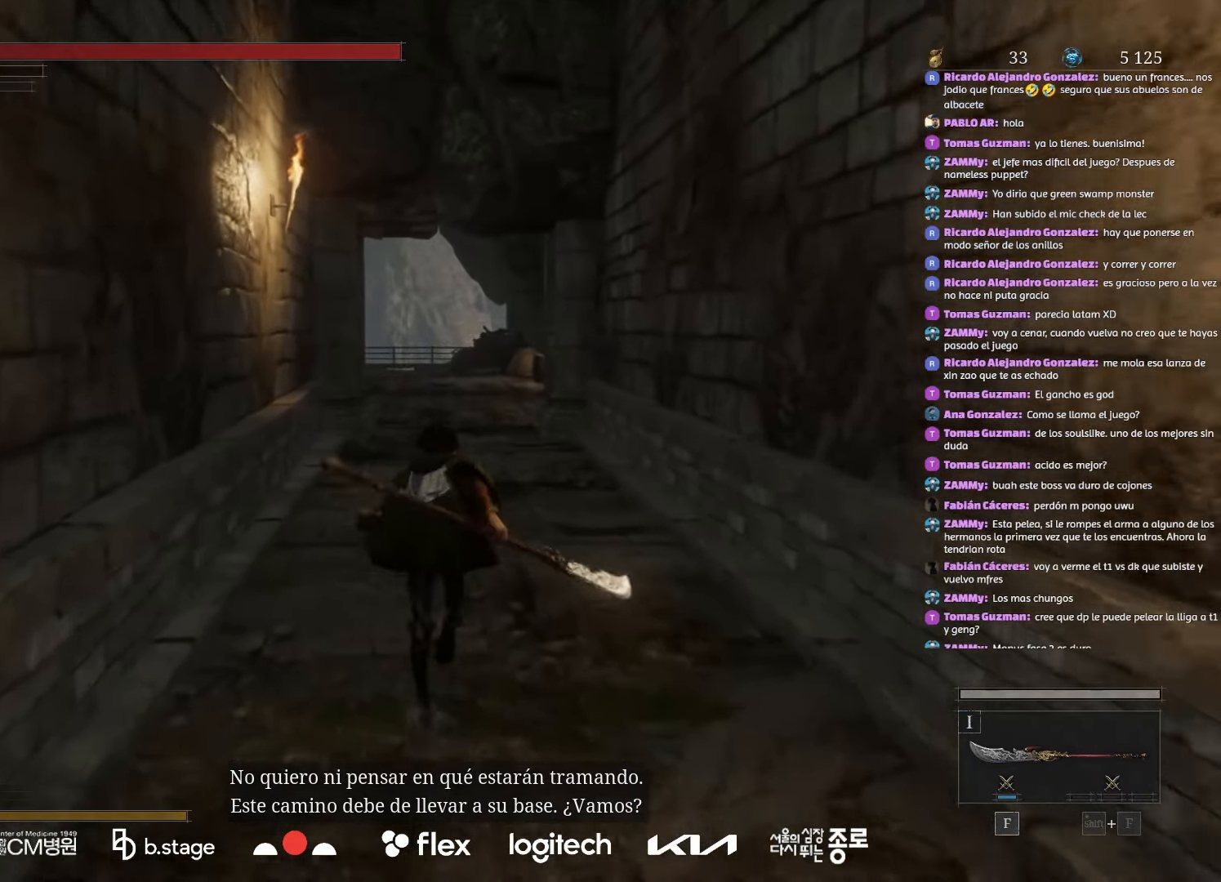
{"keys": ["w"], "mouse": ["left"], "events": []}
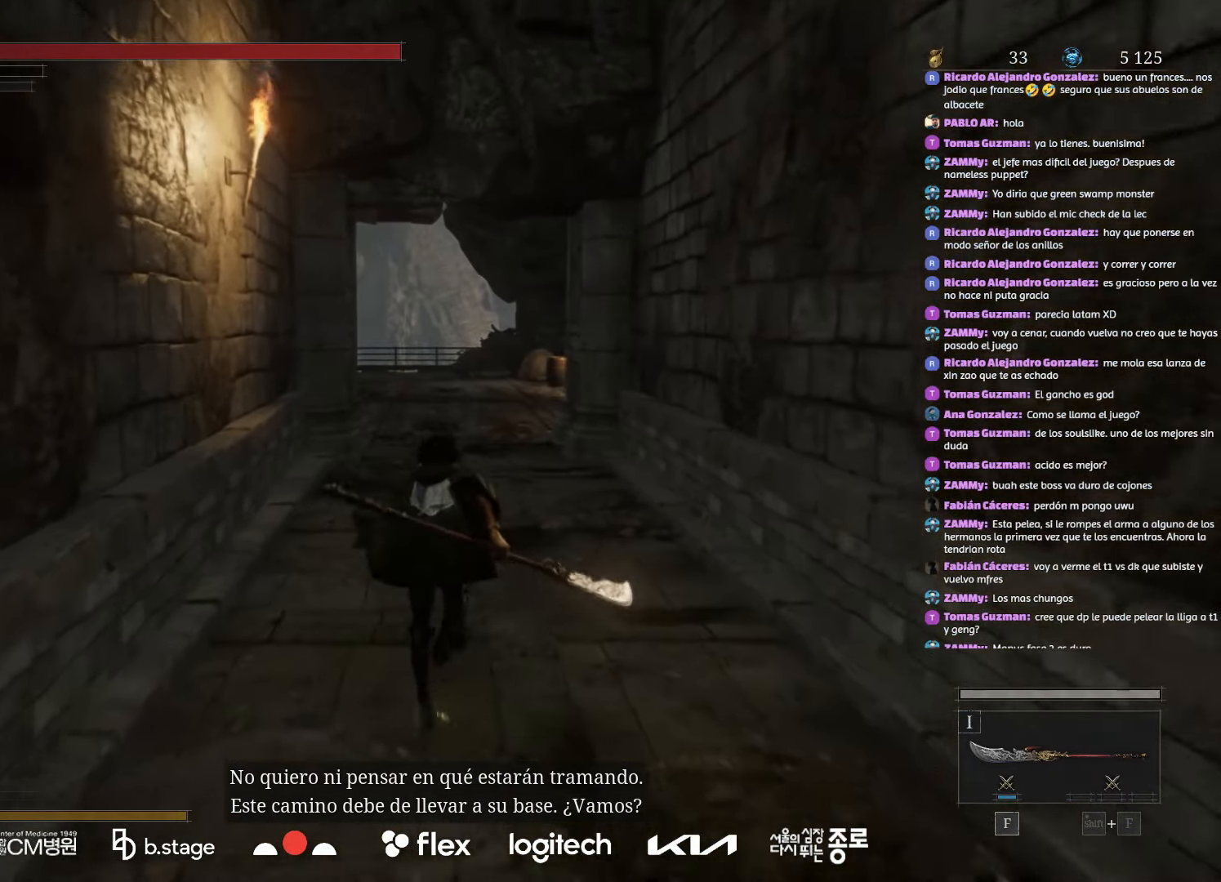
{"keys": ["w"], "mouse": ["left"], "events": []}
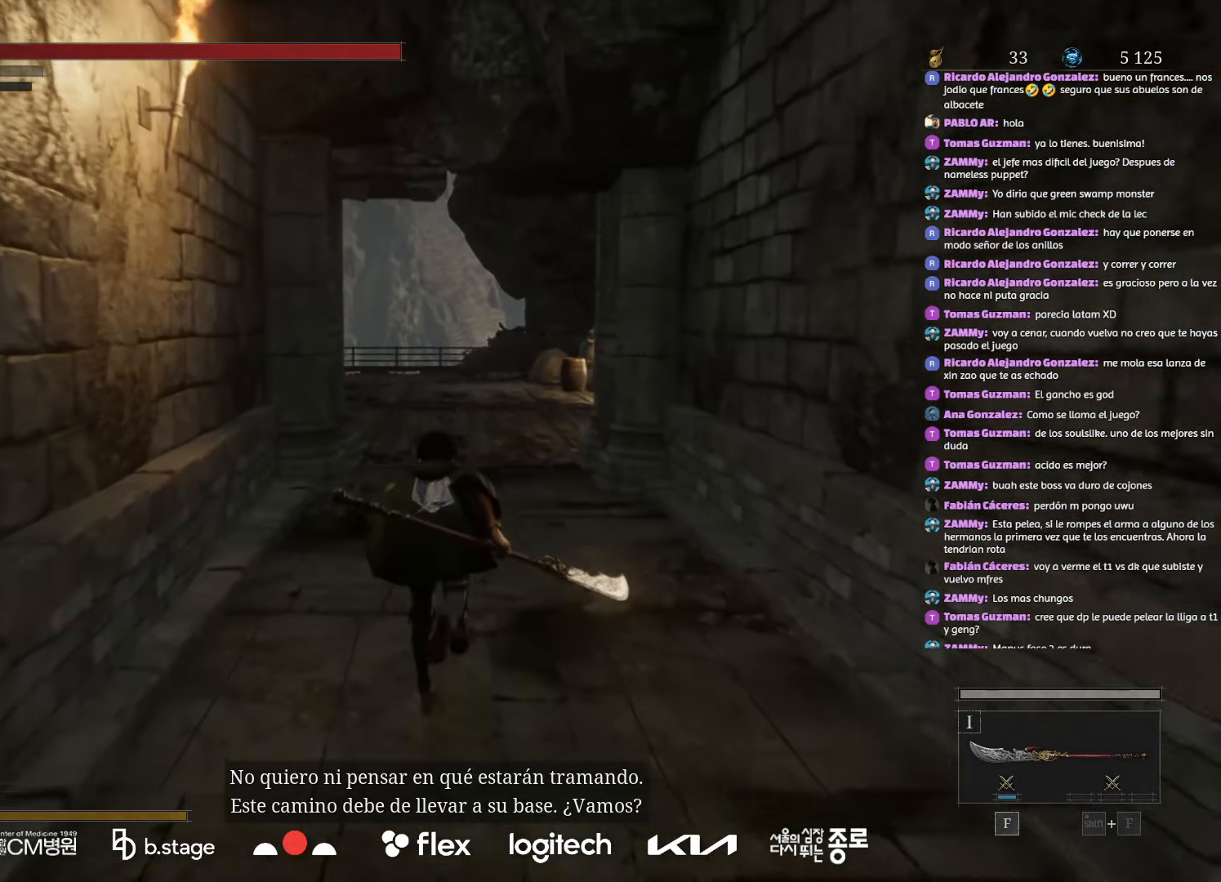
{"keys": ["w"], "mouse": ["left"], "events": []}
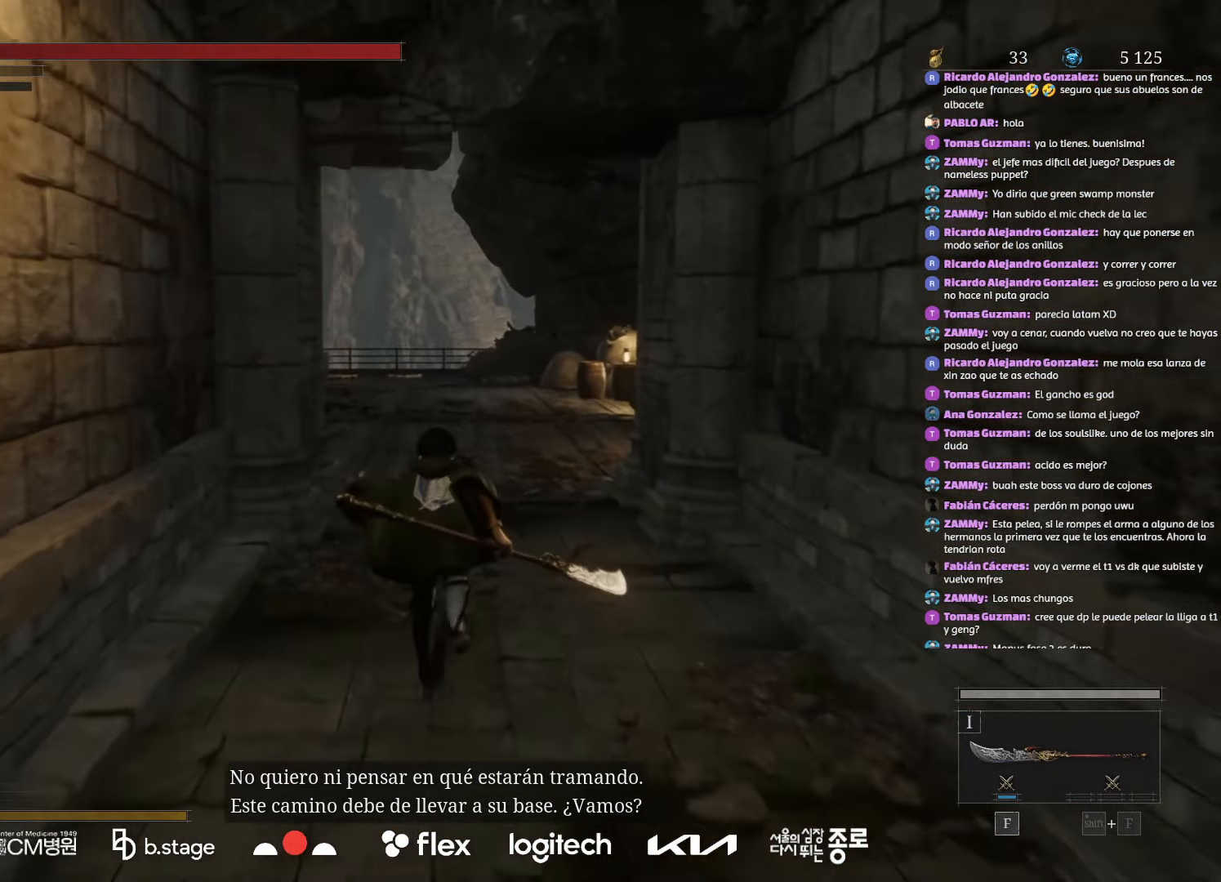
{"keys": ["w"], "mouse": ["left"], "events": []}
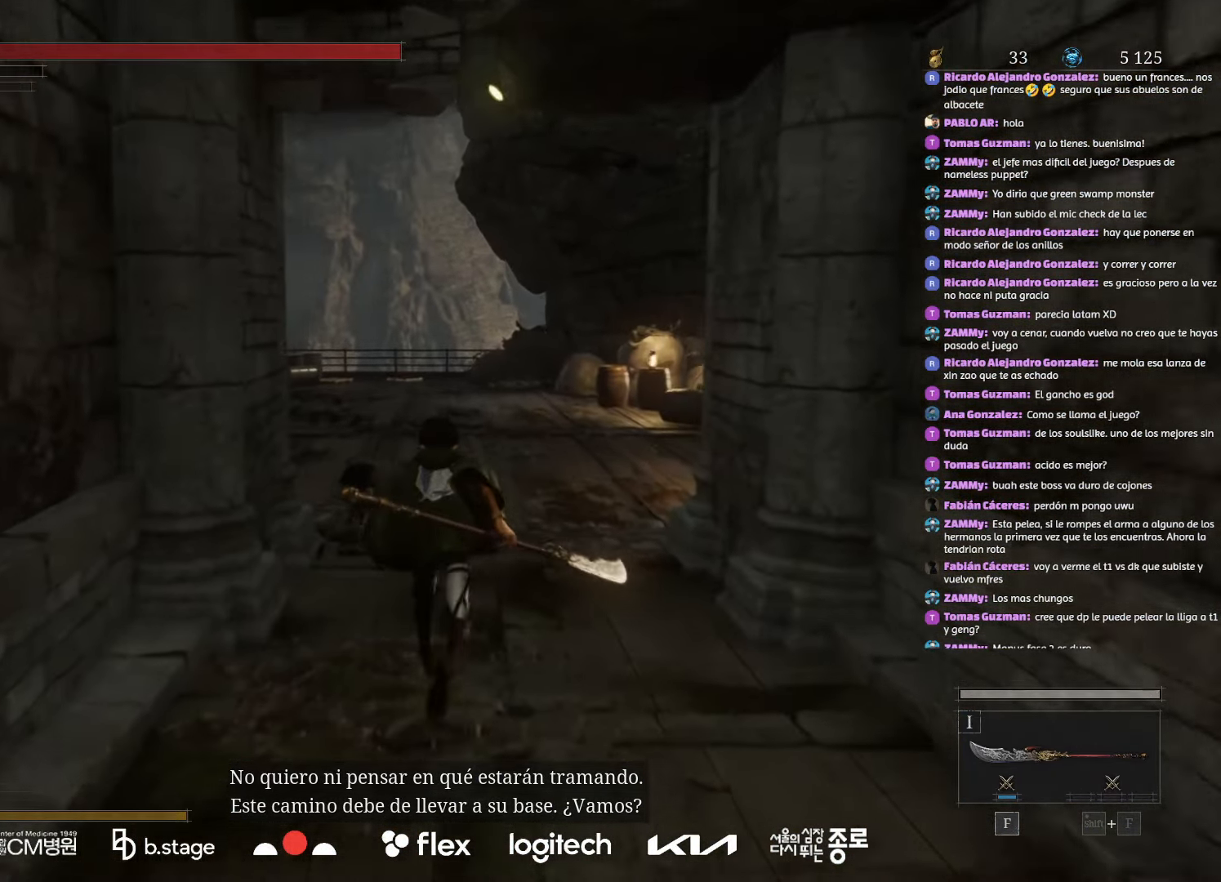
{"keys": ["w"], "mouse": ["left"], "events": []}
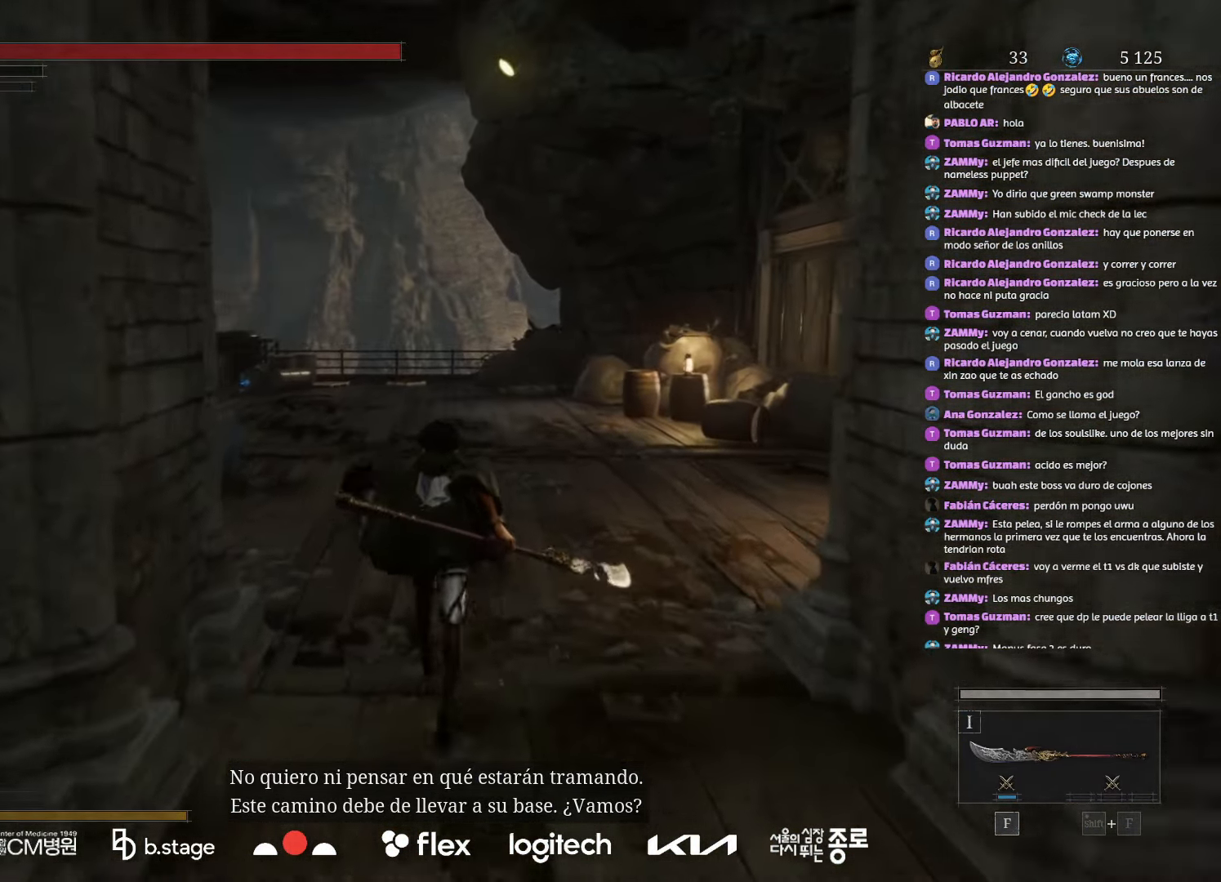
{"keys": ["w"], "mouse": ["left"], "events": []}
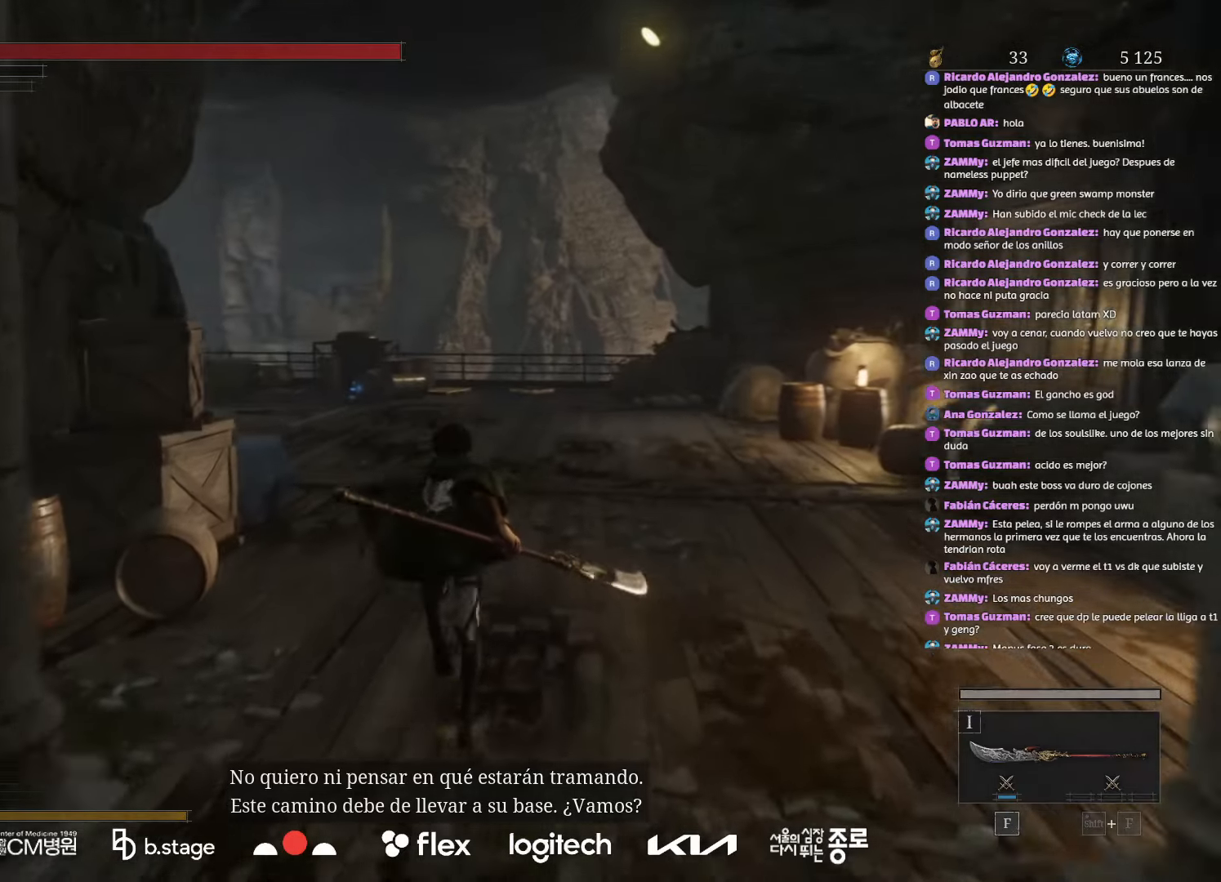
{"keys": ["w"], "mouse": ["left"], "events": []}
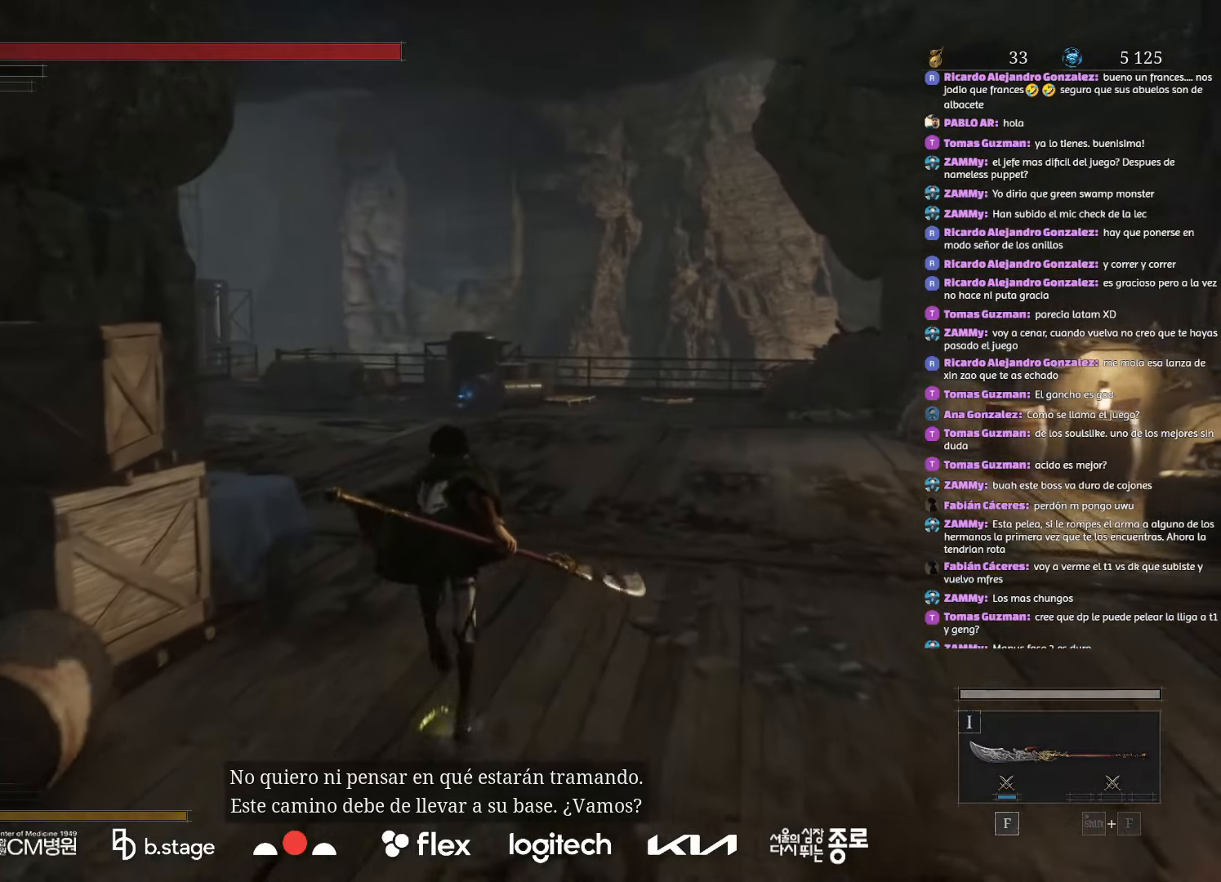
{"keys": ["w"], "mouse": ["left"], "events": []}
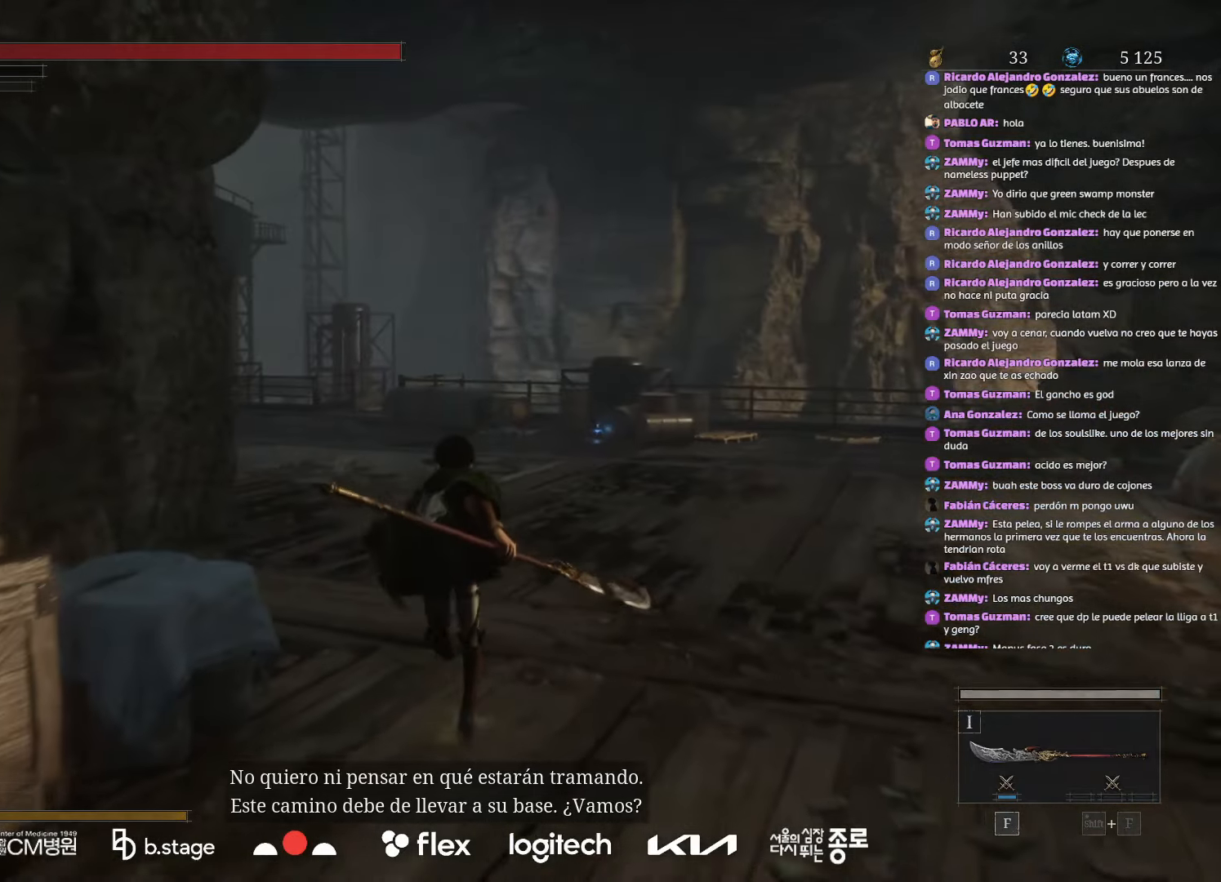
{"keys": ["w"], "mouse": ["left"], "events": []}
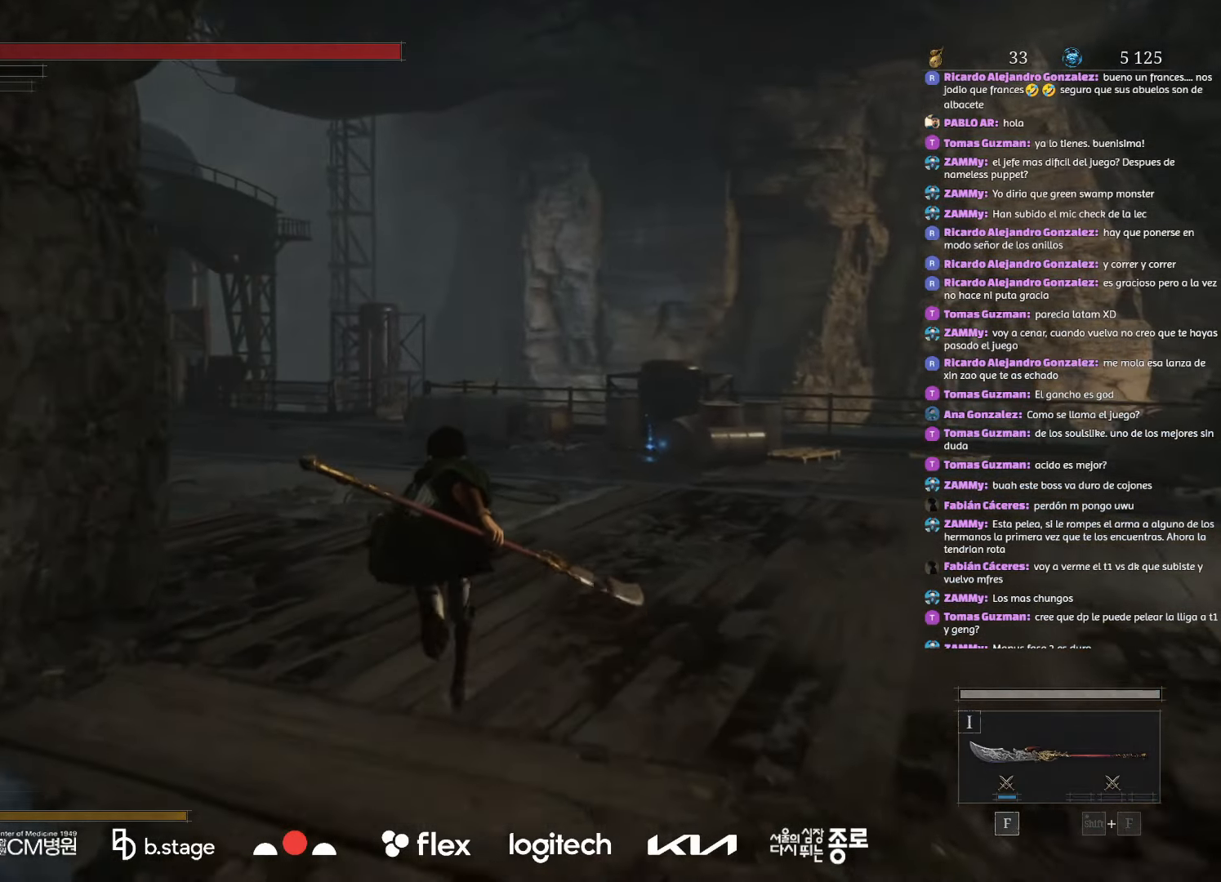
{"keys": ["w"], "mouse": ["left"], "events": []}
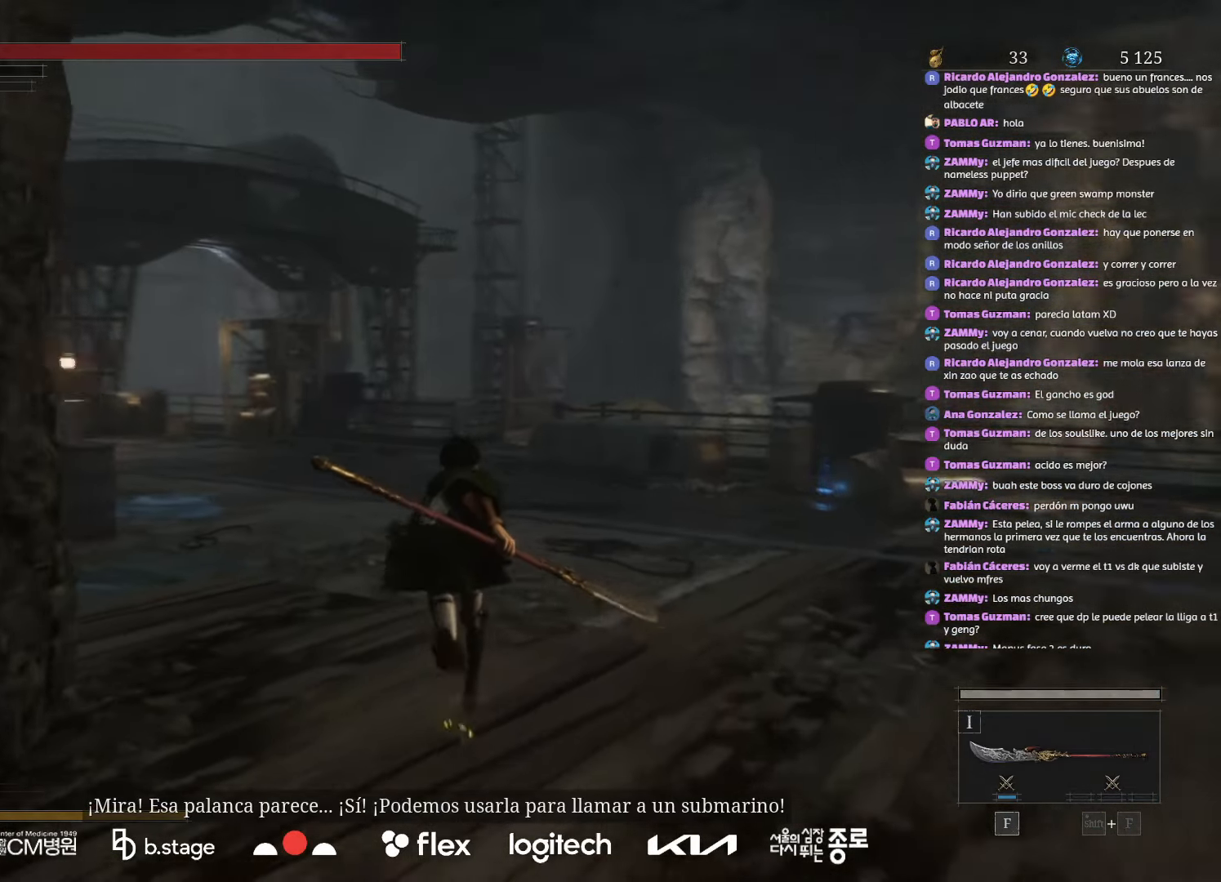
{"keys": ["w"], "mouse": ["left"], "events": []}
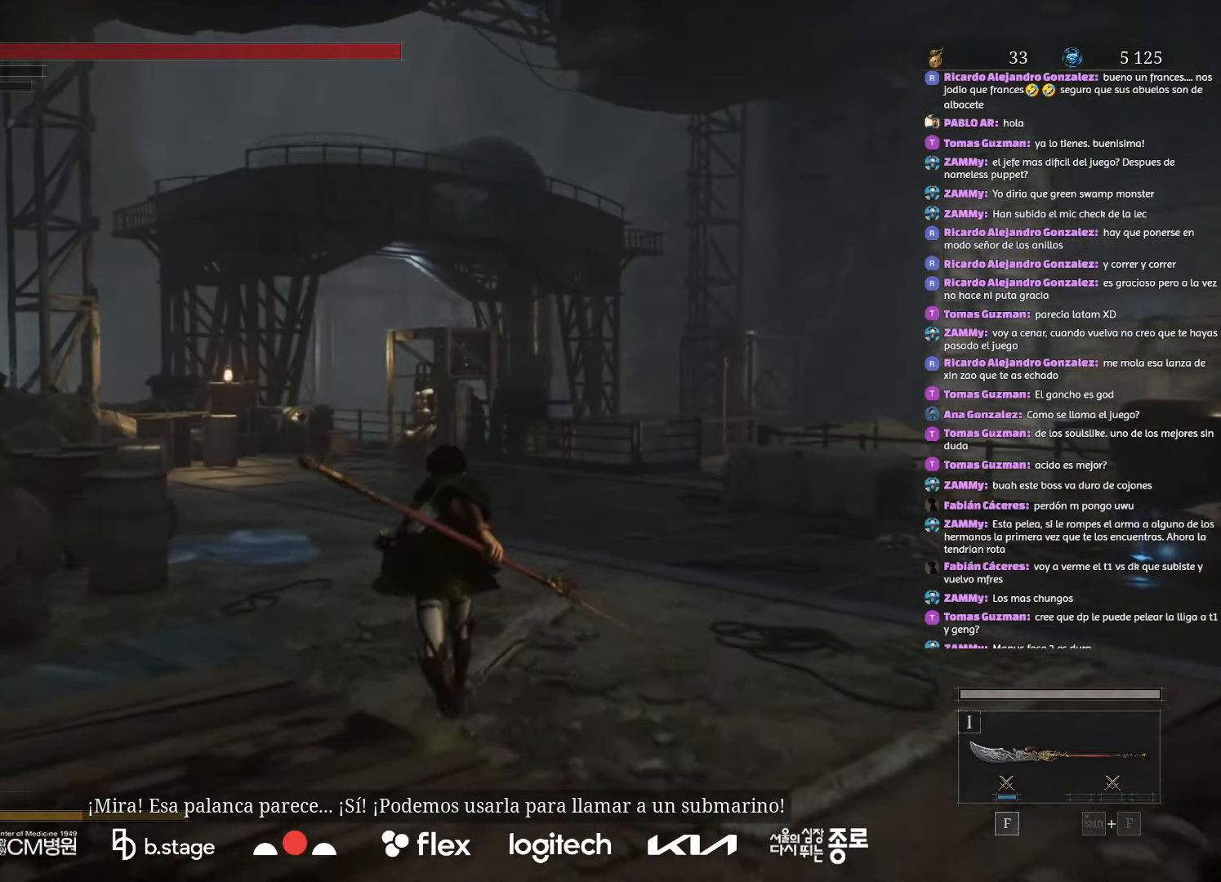
{"keys": ["w"], "mouse": ["left"], "events": []}
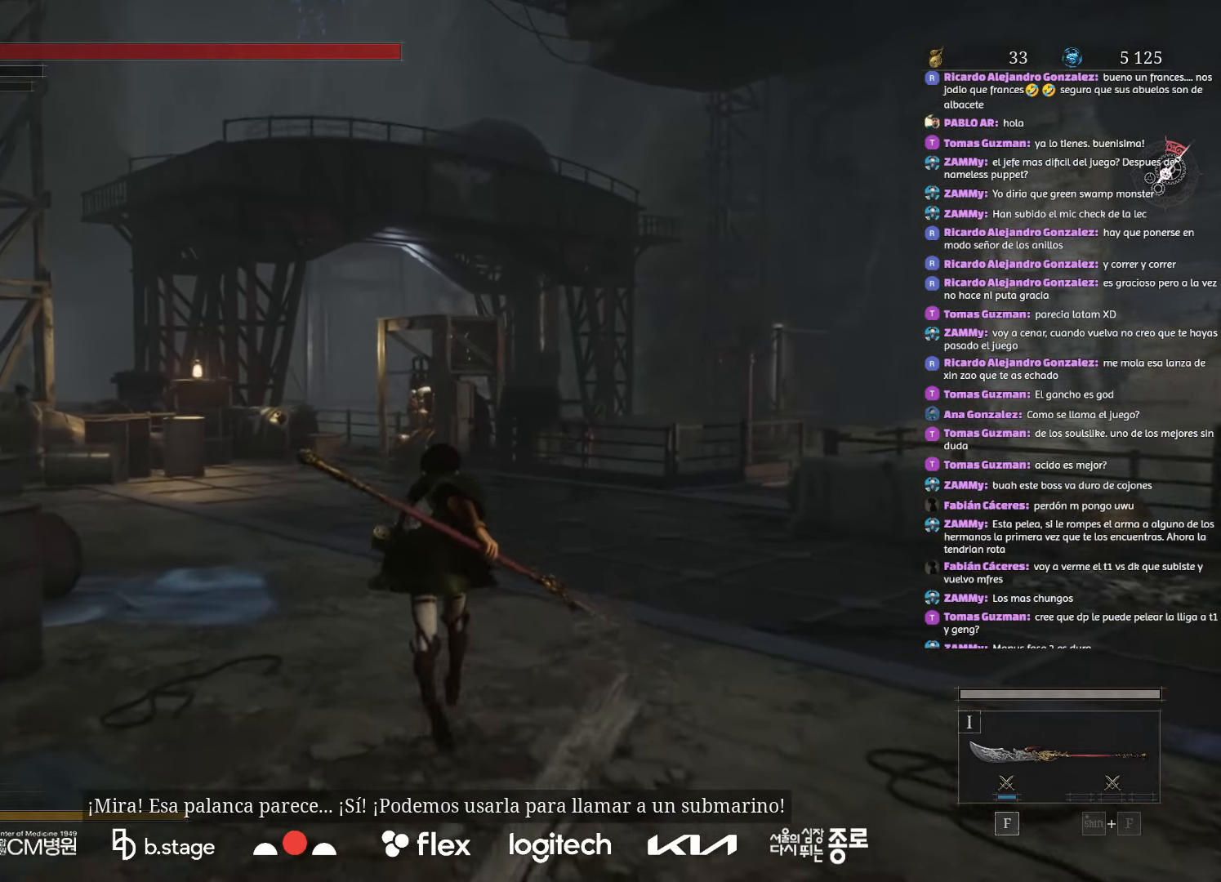
{"keys": ["w"], "mouse": ["left"], "events": []}
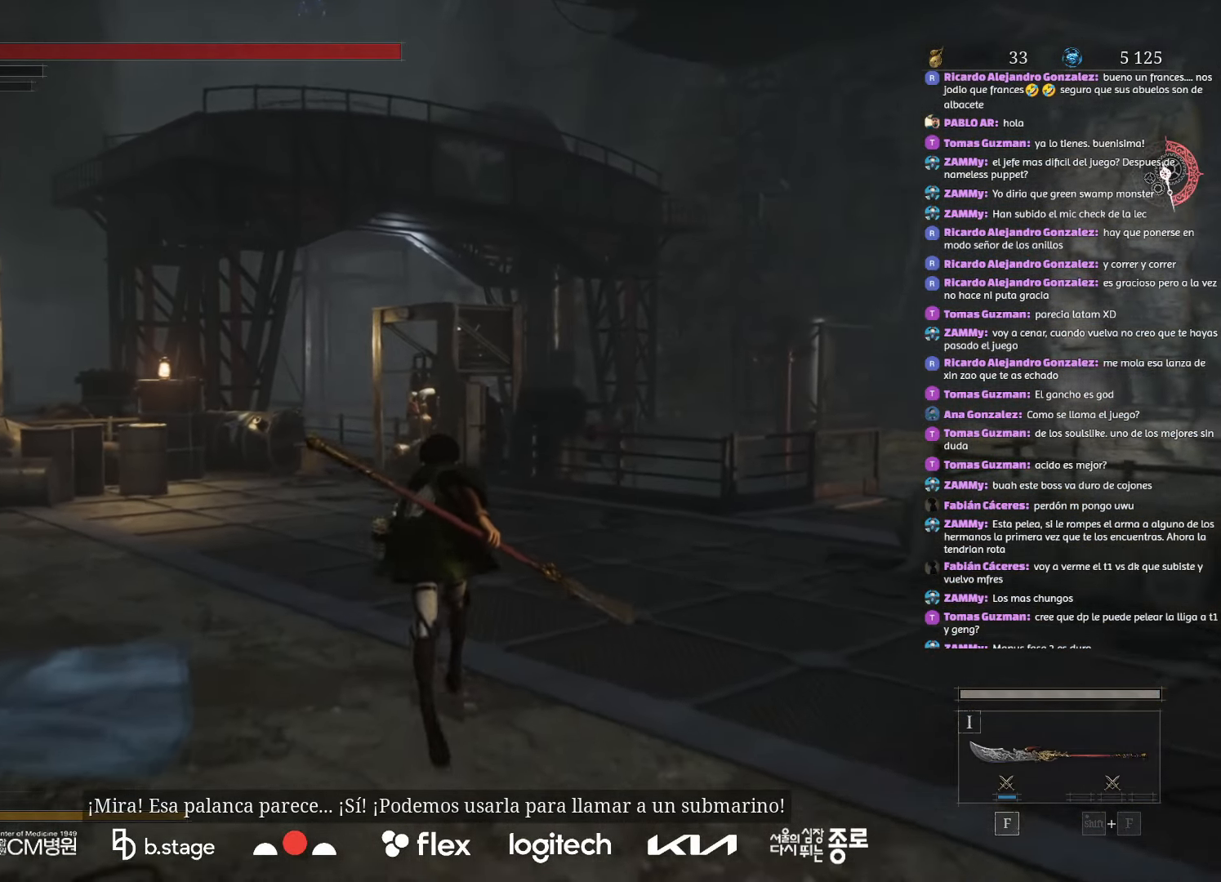
{"keys": ["w"], "mouse": ["left"], "events": []}
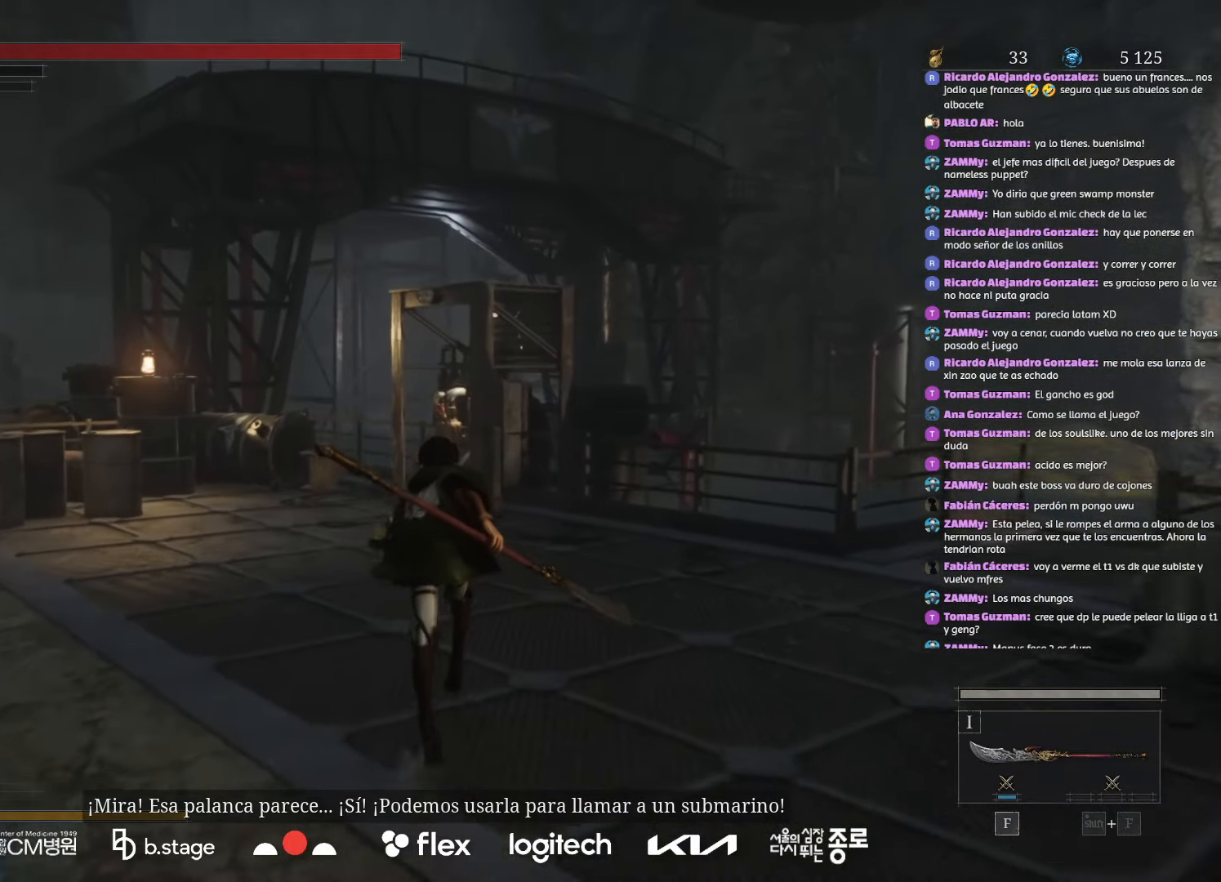
{"keys": ["w"], "mouse": ["left"], "events": []}
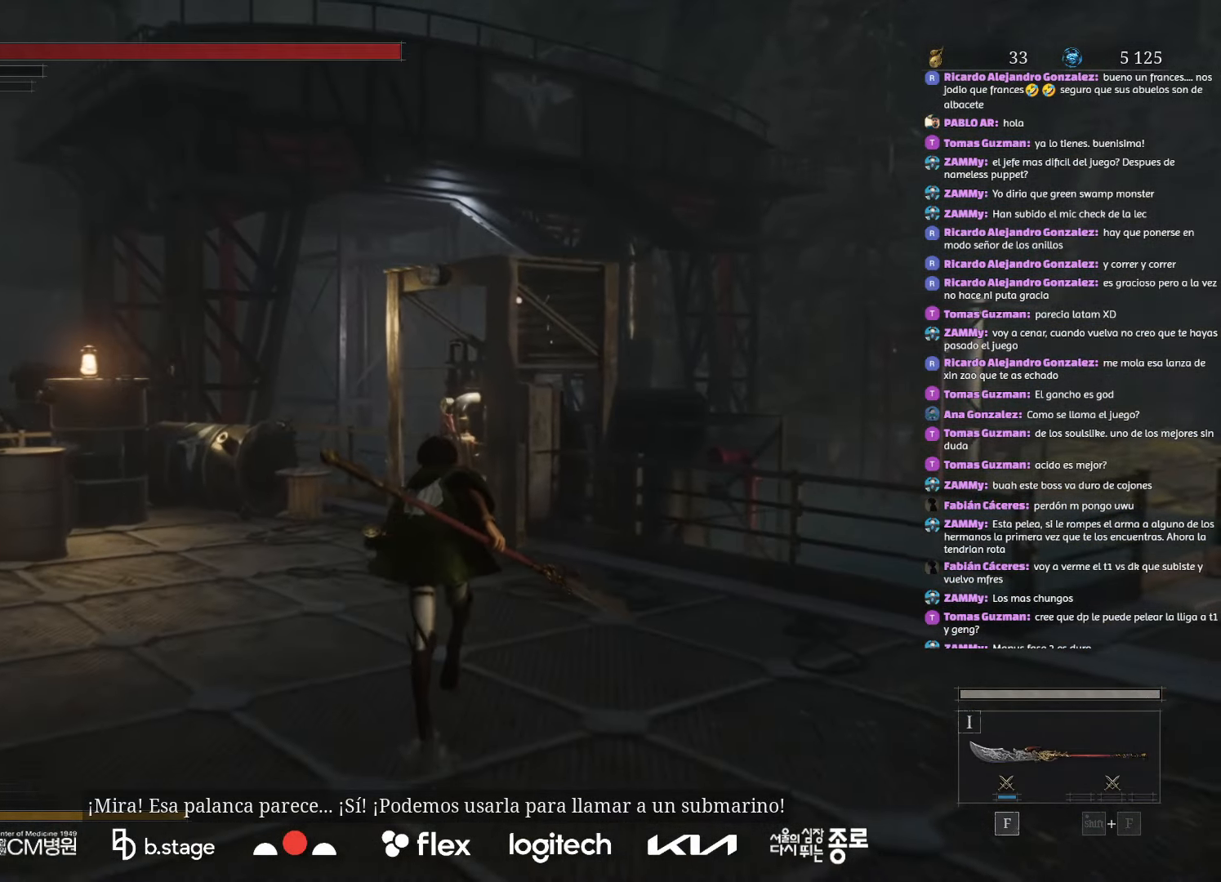
{"keys": ["w"], "mouse": ["left"], "events": []}
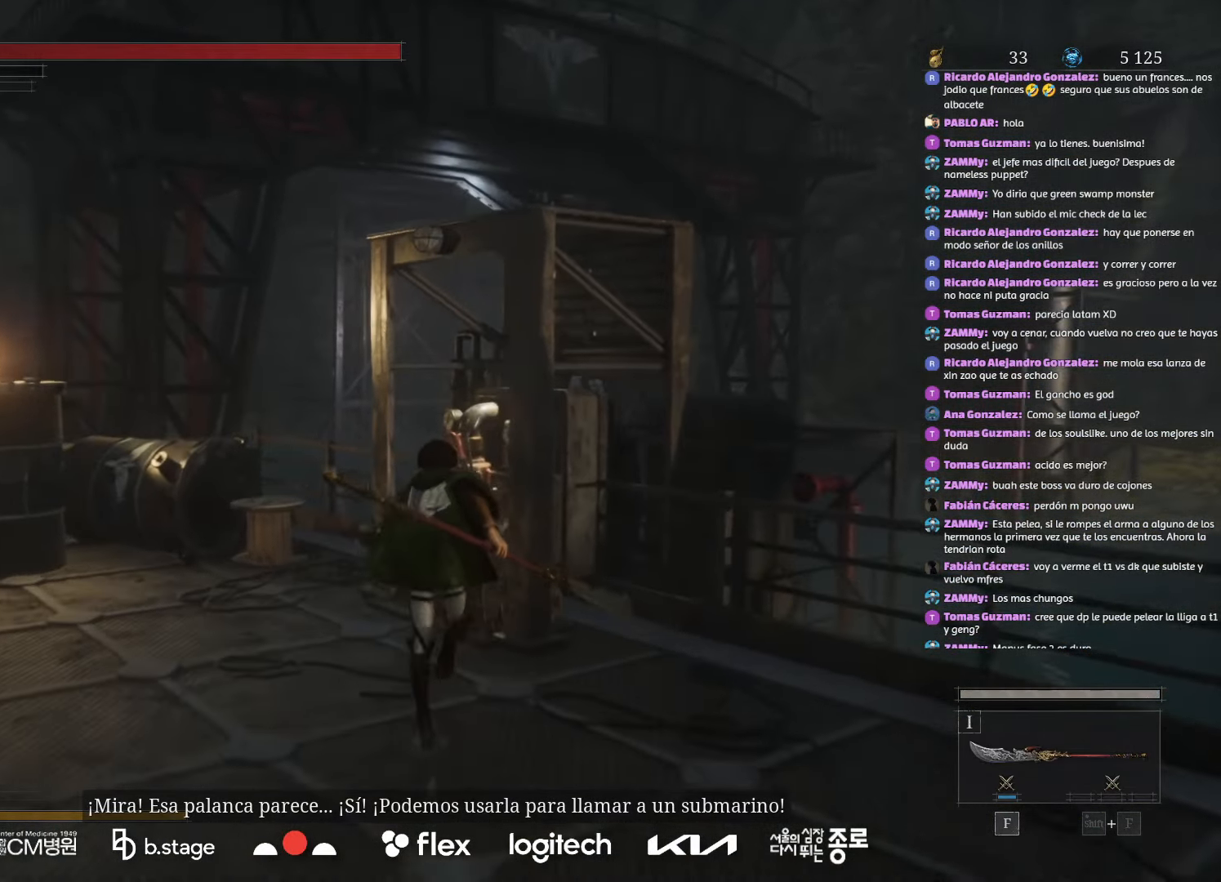
{"keys": [], "mouse": [], "events": [[150, "mouse_left", "up"], [217, "r", "down"], [284, "r", "up"], [367, "w", "up"]]}